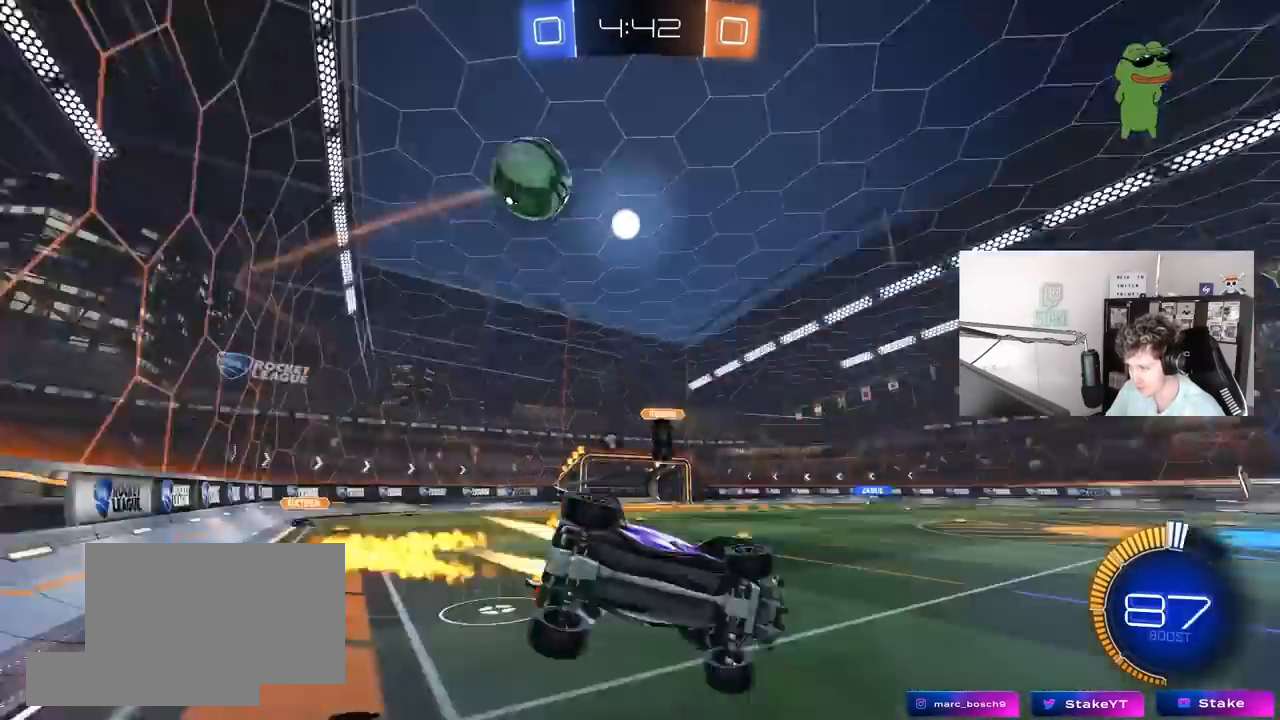
Gameplay with keyboard and mouse; each line is a JSON object with the keys and mouse buttons held at the frame after it. "events" lists presses ("down") and releases ("up") of "1", "2", "3", "4", "5", "a", "alt", "c", "caps_lock", "ctrl", "d", "e", "f", "g", "q", "r", "s", "shift", "space", "t", "tab", "v", "w", "x", "z", "mouse_left", "mouse_wheel" and "mouse_right" between this image and that frame as [ms after this image, input, new state], when the widget could be followed in between. "mouse_left", "mouse_wheel", "mouse_right" = the "left", "wheel", "right" buttons of the "mouse" list. No other keys are recorded. "wheel" means that the mouse wheel is clicked or scrolled. "mouse_move" is the direction in which the mouse moves at that frame (one of eight, or "still"), when it could be read.
{"keys": [], "mouse": ["left"], "mouse_move": "still", "events": [[83, "shift", "up"], [133, "w", "up"], [183, "d", "up"], [183, "space", "up"], [233, "s", "down"], [383, "s", "up"]]}
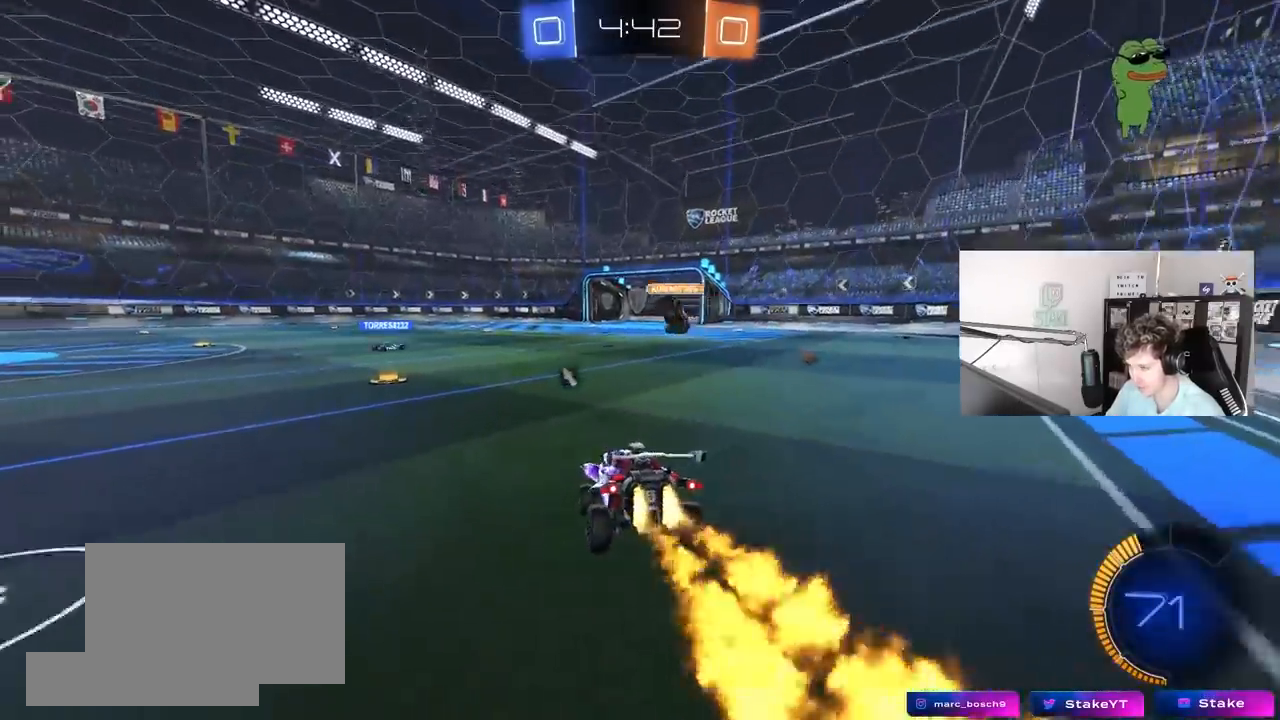
{"keys": ["space", "w"], "mouse": [], "mouse_move": "still", "events": [[100, "d", "down"], [100, "w", "down"], [200, "d", "up"], [200, "mouse_right", "down"], [300, "mouse_right", "up"], [333, "mouse_left", "up"], [333, "mouse_right", "down"], [333, "space", "down"], [433, "mouse_right", "up"]]}
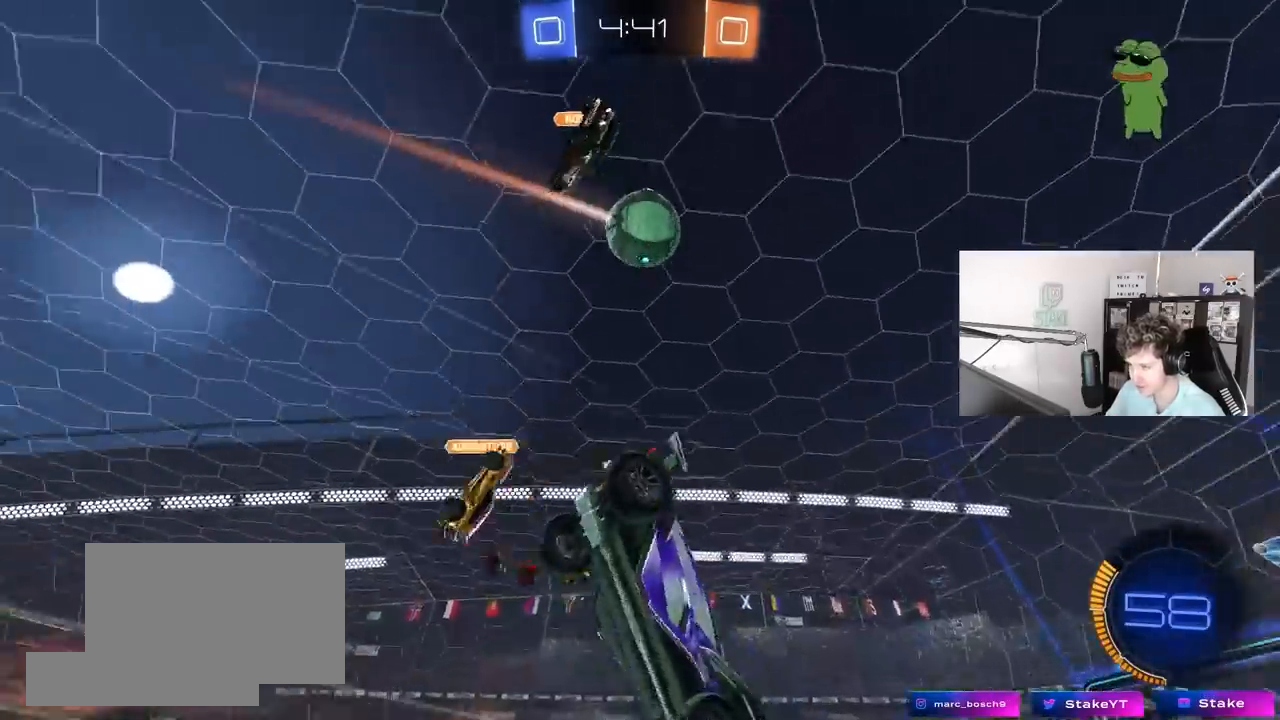
{"keys": ["a"], "mouse": [], "mouse_move": "still", "events": [[33, "space", "up"], [317, "space", "down"], [350, "w", "up"], [450, "space", "up"], [500, "a", "down"]]}
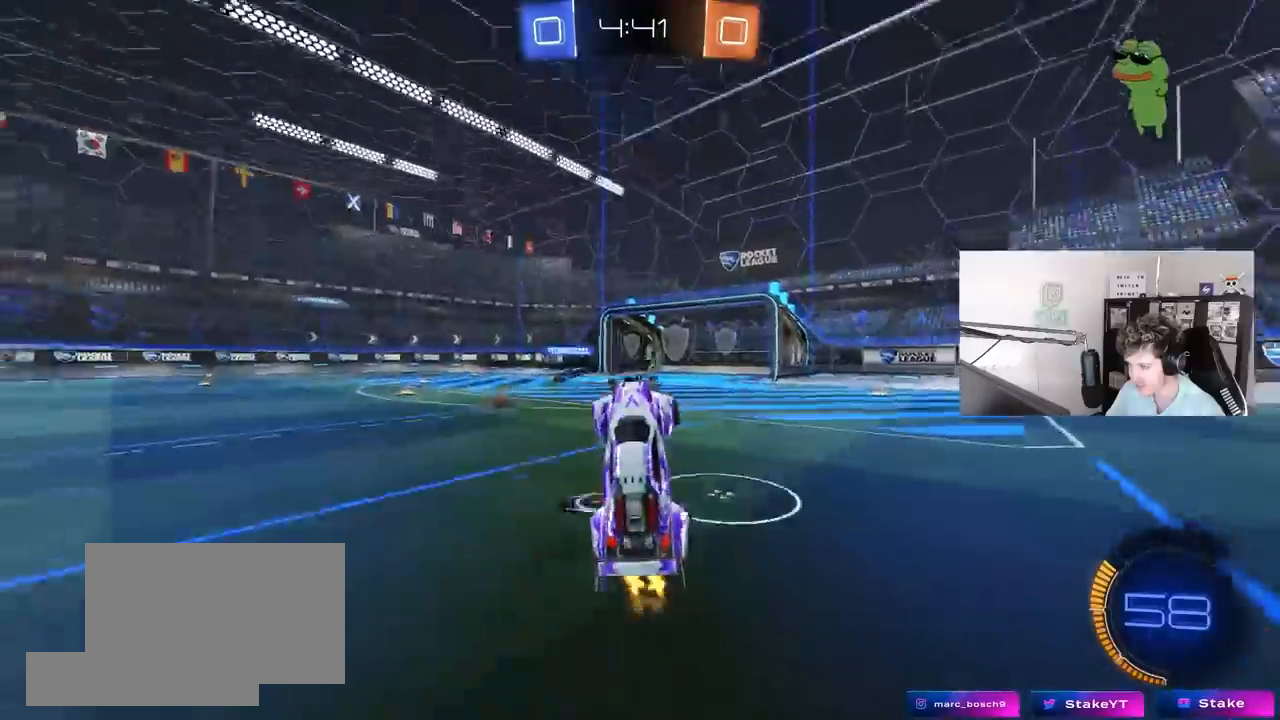
{"keys": ["a", "space", "w"], "mouse": [], "mouse_move": "still", "events": [[83, "a", "up"], [367, "a", "down"], [367, "space", "down"], [467, "w", "down"]]}
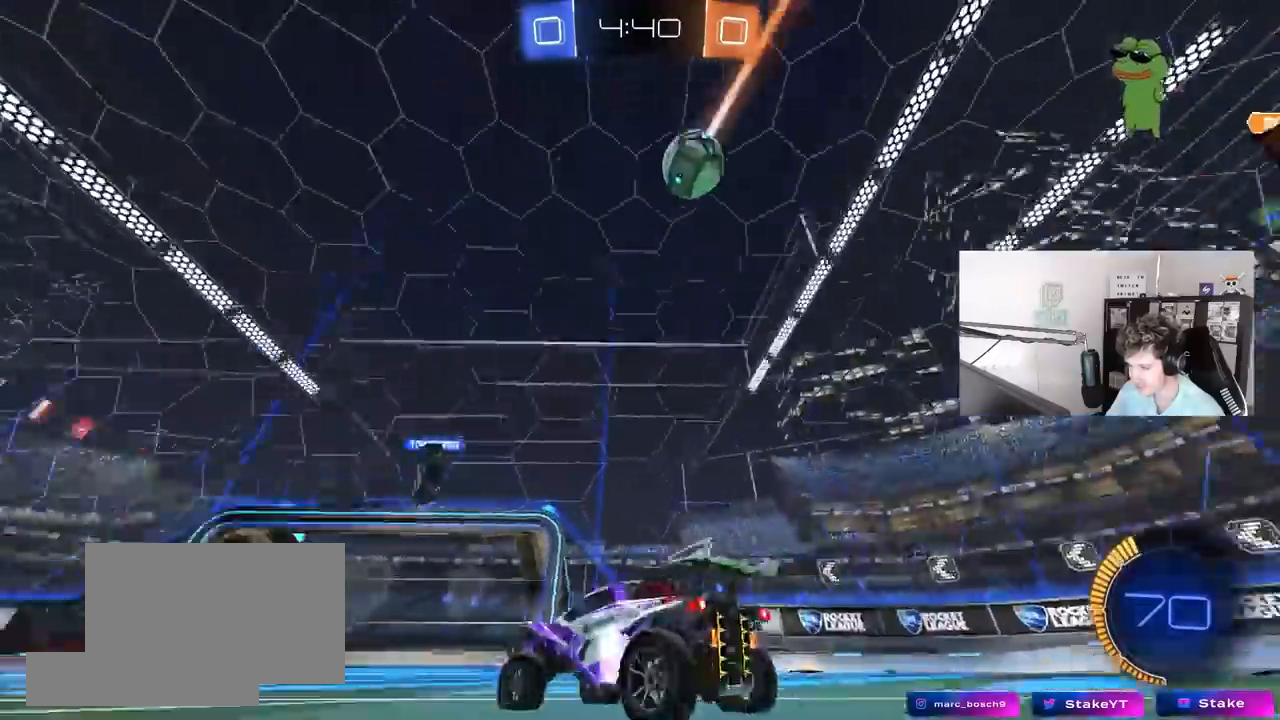
{"keys": ["w"], "mouse": [], "mouse_move": "still", "events": [[17, "a", "up"], [67, "space", "up"]]}
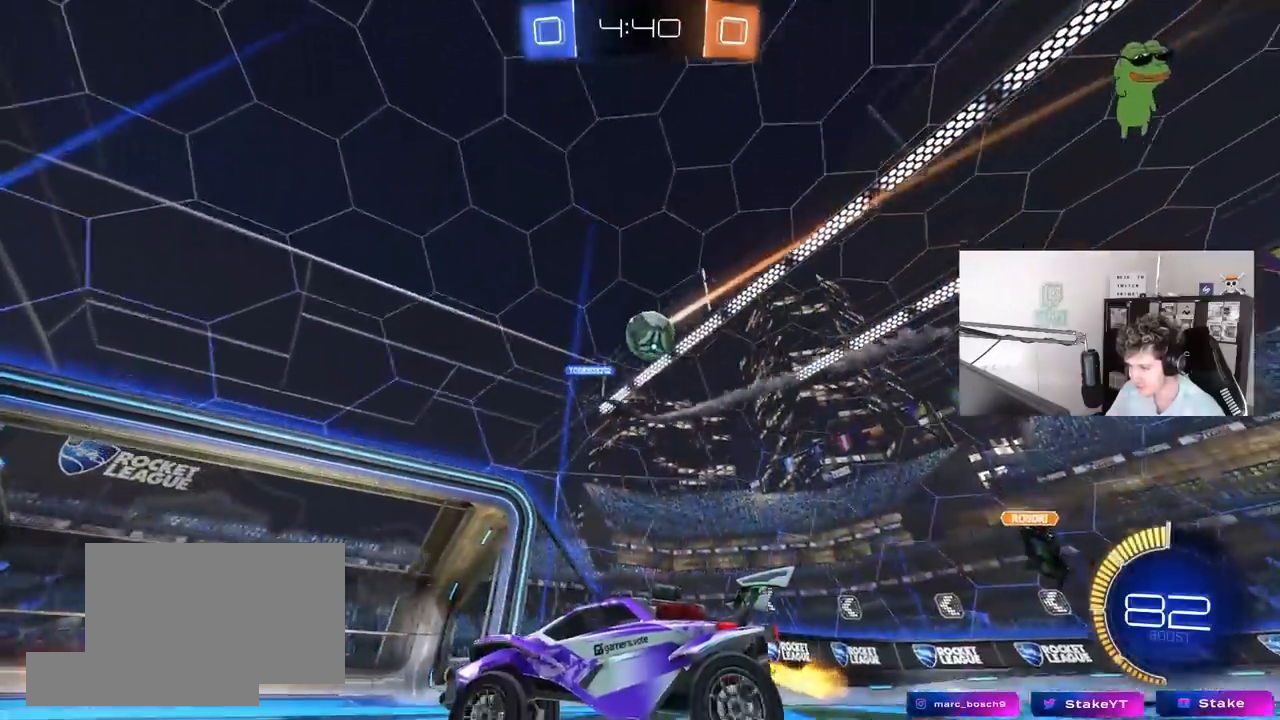
{"keys": ["d", "shift", "w"], "mouse": [], "mouse_move": "still", "events": [[267, "d", "down"], [350, "shift", "down"]]}
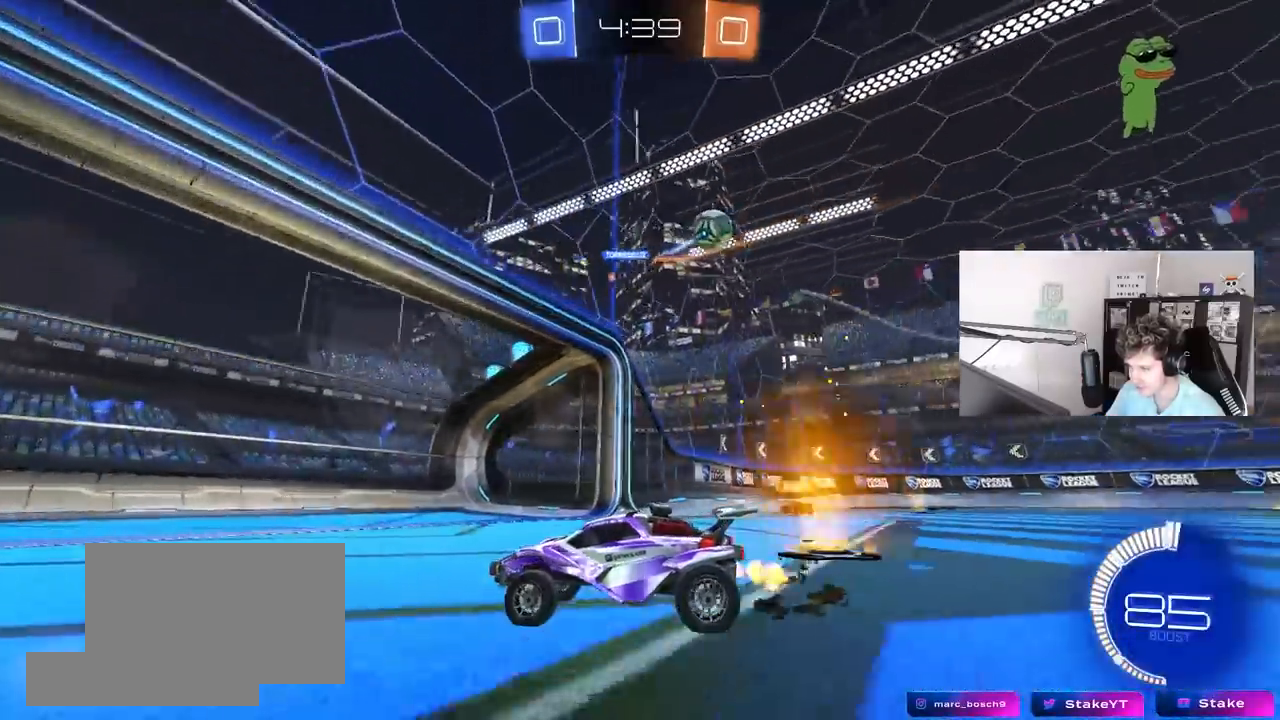
{"keys": [], "mouse": [], "mouse_move": "still", "events": [[283, "shift", "up"], [417, "w", "up"], [467, "d", "up"]]}
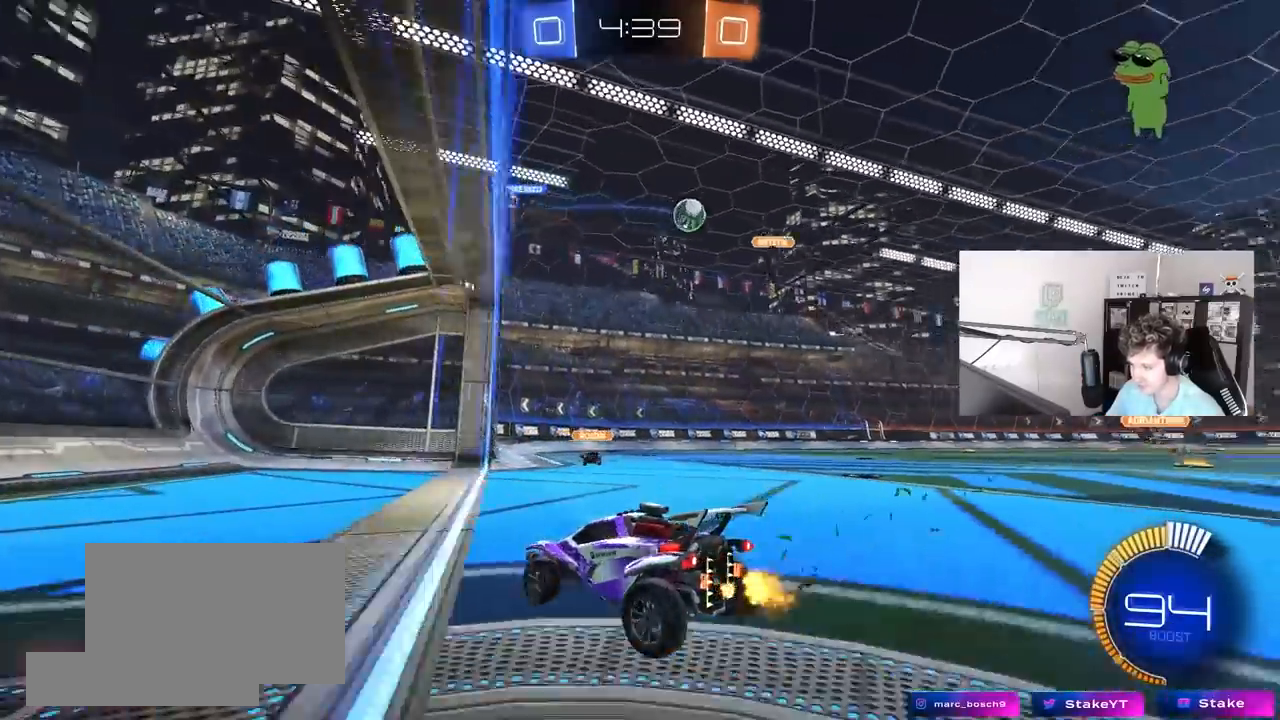
{"keys": ["d", "w"], "mouse": [], "mouse_move": "still", "events": [[17, "a", "down"], [17, "s", "down"], [200, "a", "up"], [200, "s", "up"], [300, "w", "down"], [383, "a", "down"], [433, "a", "up"], [483, "d", "down"]]}
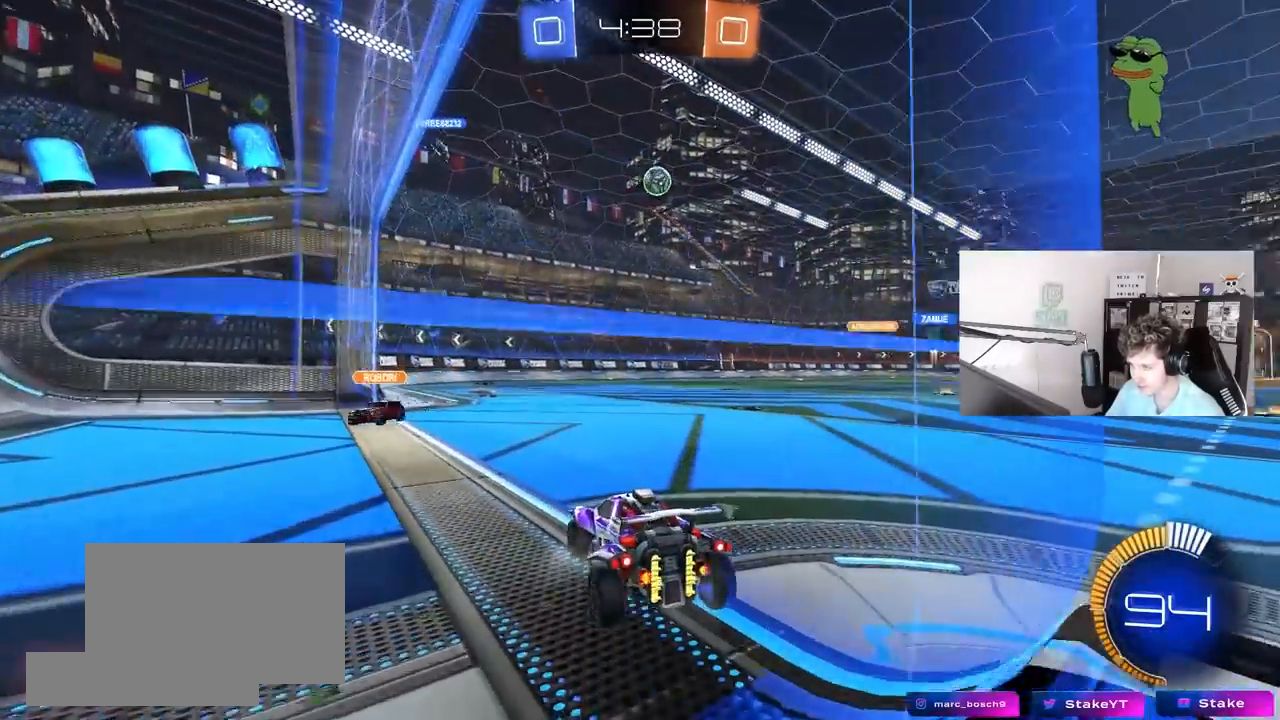
{"keys": ["a", "w"], "mouse": ["left"], "mouse_move": "still", "events": [[217, "d", "up"], [267, "d", "down"], [267, "mouse_left", "down"], [450, "d", "up"], [500, "a", "down"]]}
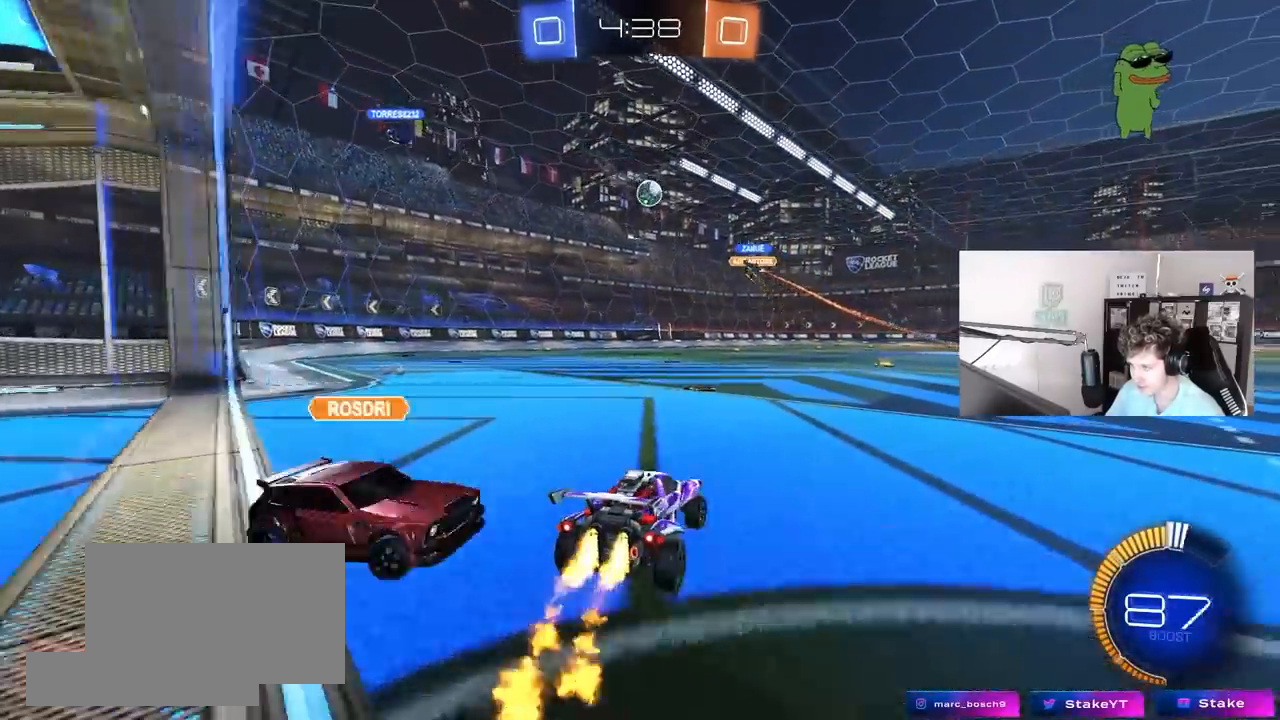
{"keys": [], "mouse": [], "mouse_move": "still", "events": [[83, "a", "up"], [117, "mouse_left", "up"], [183, "w", "up"], [233, "d", "down"], [467, "d", "up"]]}
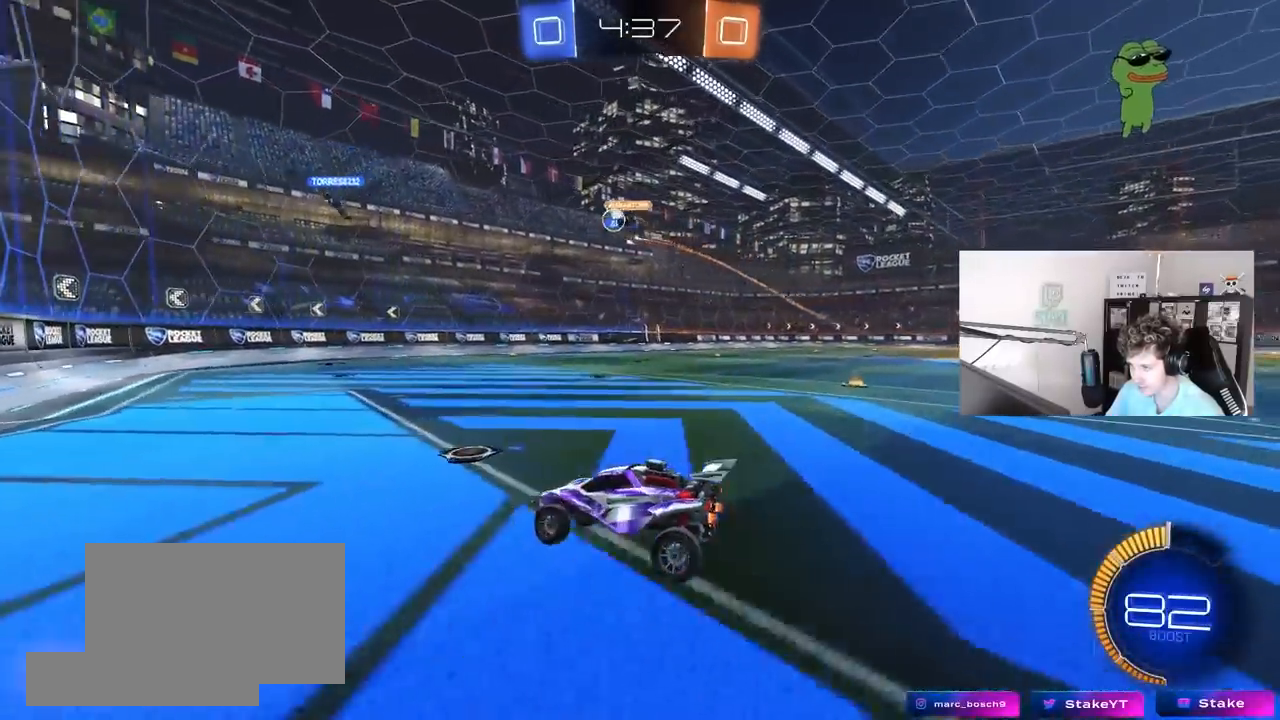
{"keys": ["a", "d", "w"], "mouse": ["left"], "mouse_move": "still", "events": [[17, "a", "down"], [17, "s", "down"], [67, "a", "up"], [67, "d", "down"], [200, "s", "up"], [250, "d", "up"], [250, "shift", "down"], [300, "a", "down"], [483, "d", "down"], [483, "mouse_left", "down"], [483, "shift", "up"], [483, "w", "down"]]}
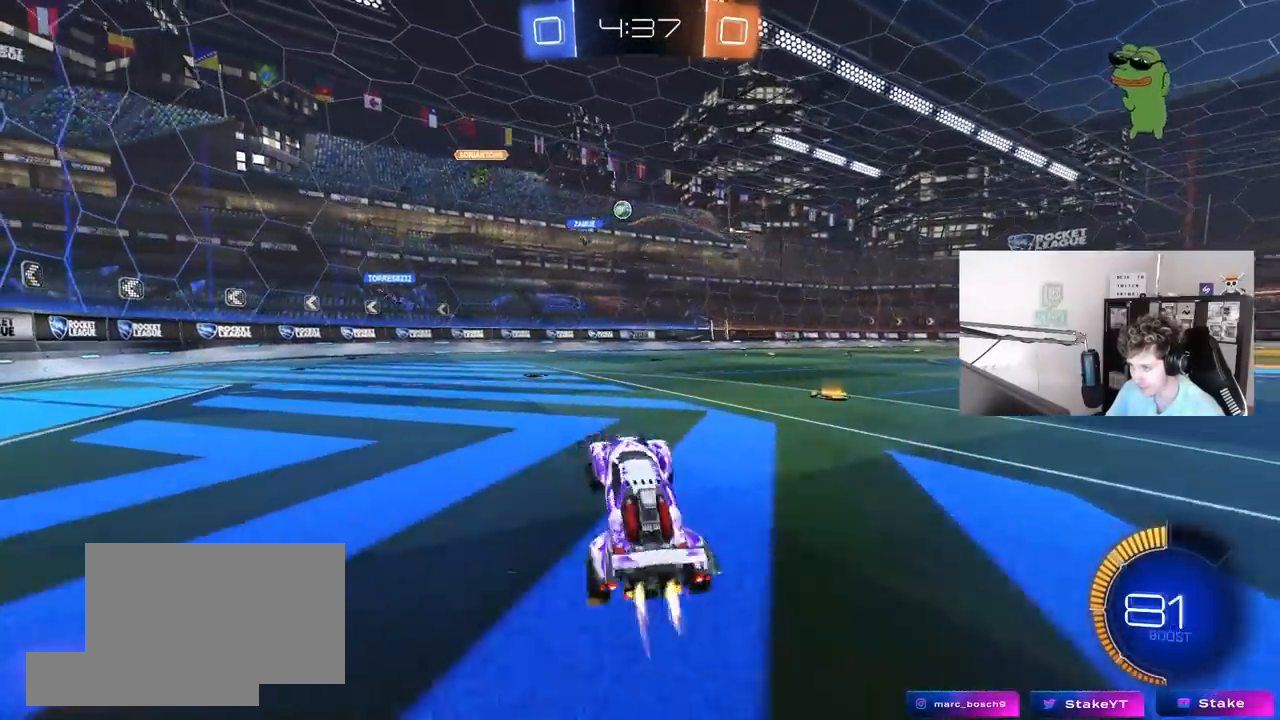
{"keys": ["w"], "mouse": ["left"], "mouse_move": "still", "events": [[33, "a", "up"], [83, "d", "up"], [167, "a", "down"], [500, "a", "up"]]}
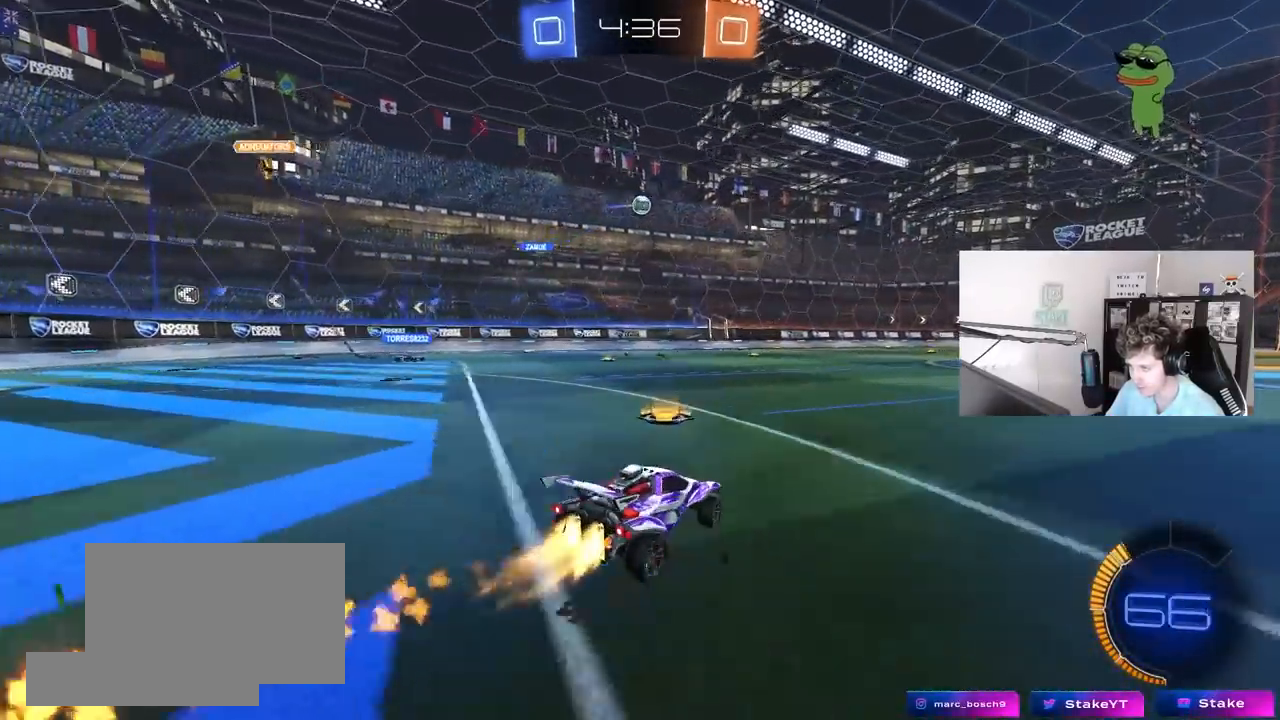
{"keys": ["w"], "mouse": ["left"], "mouse_move": "still", "events": []}
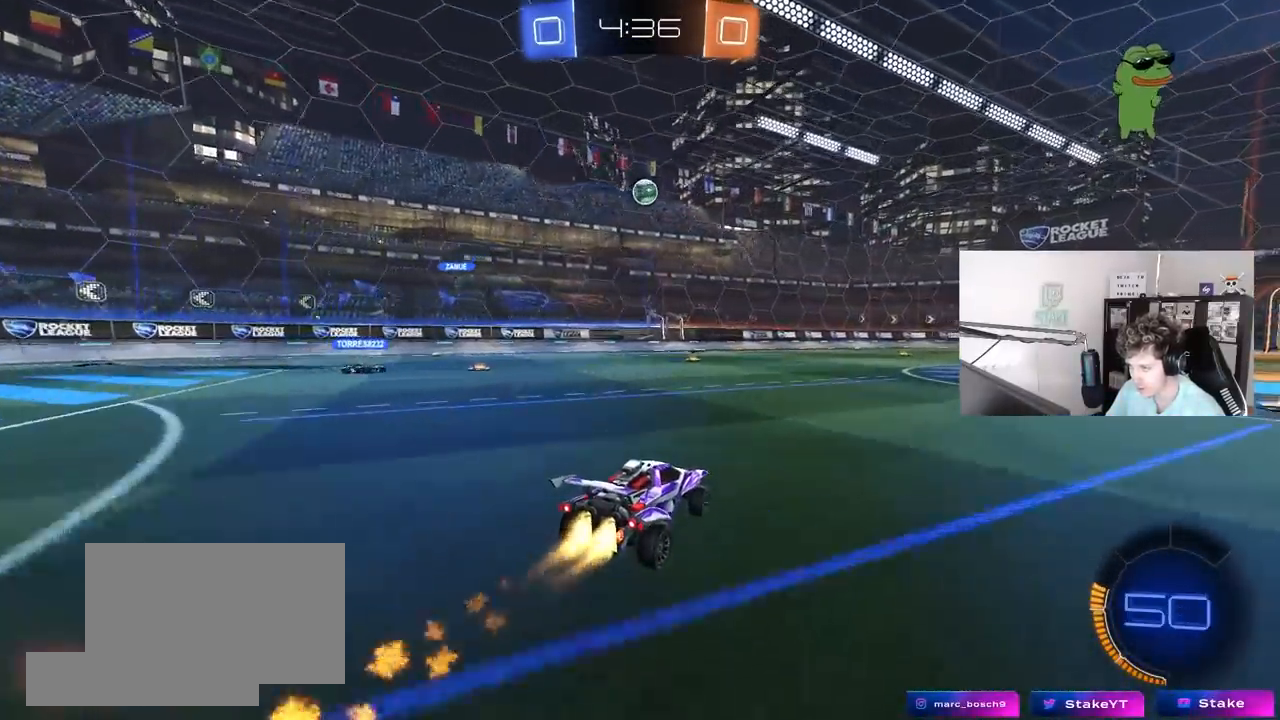
{"keys": [], "mouse": [], "mouse_move": "still", "events": [[100, "w", "up"], [150, "mouse_right", "down"], [250, "a", "down"], [250, "d", "down"], [250, "s", "down"], [300, "d", "up"], [300, "mouse_left", "up"], [300, "mouse_right", "up"], [333, "a", "up"], [333, "d", "down"], [333, "s", "up"], [433, "d", "up"]]}
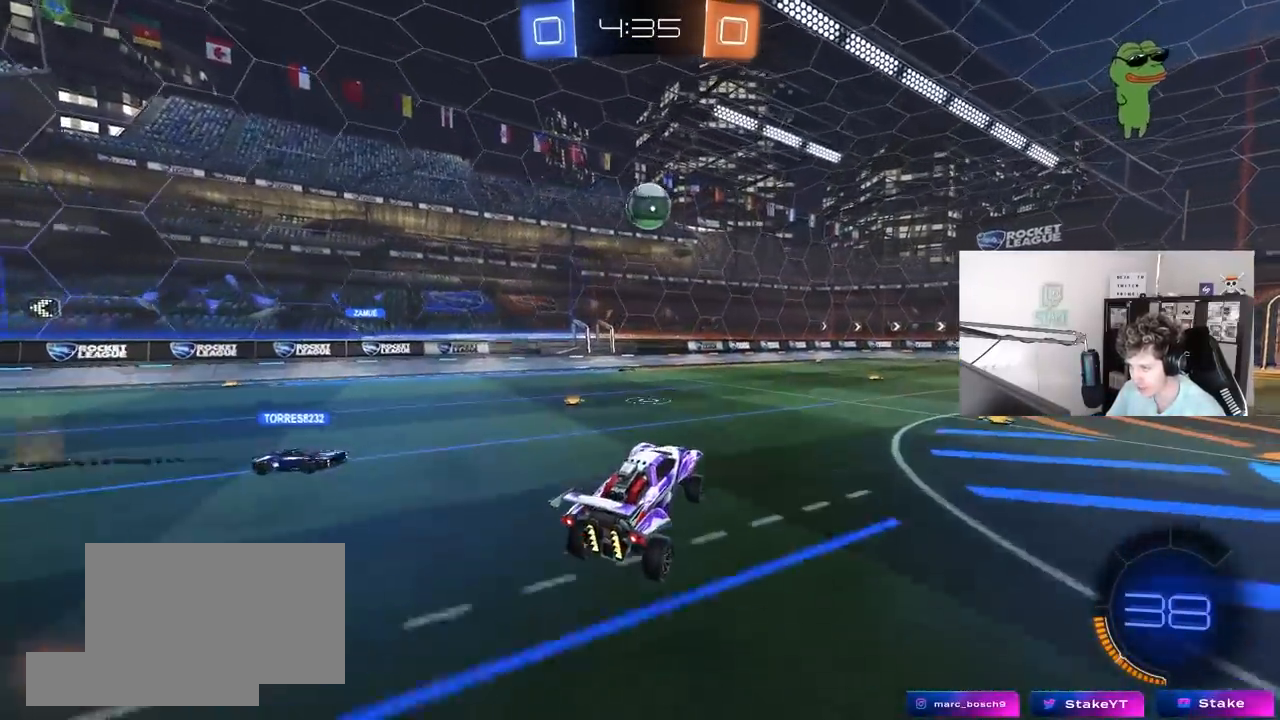
{"keys": ["d", "s", "shift"], "mouse": ["left", "right"], "mouse_move": "down-right", "events": [[83, "mouse_left", "down"], [317, "d", "down"], [350, "w", "down"], [400, "mouse_right", "down"], [400, "shift", "down"], [450, "s", "down"], [450, "w", "up"]]}
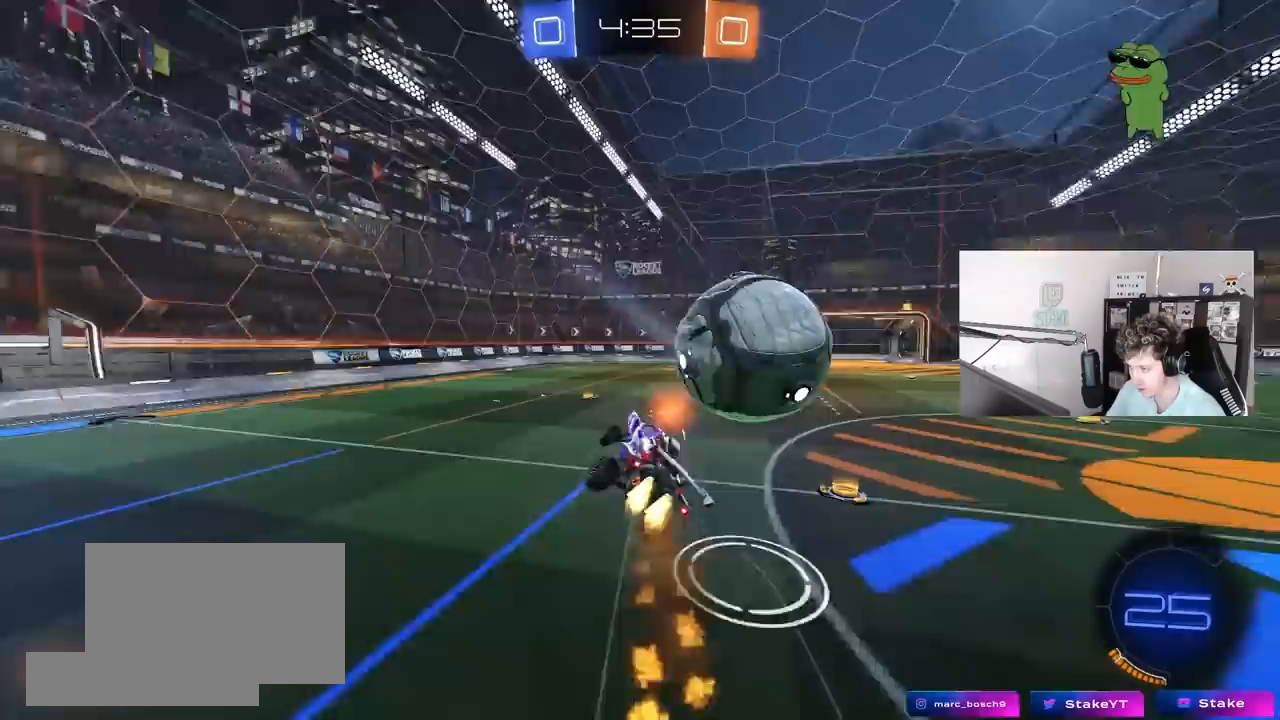
{"keys": ["d", "shift"], "mouse": [], "mouse_move": "still", "events": [[100, "mouse_left", "up"], [100, "mouse_right", "up"], [467, "s", "up"]]}
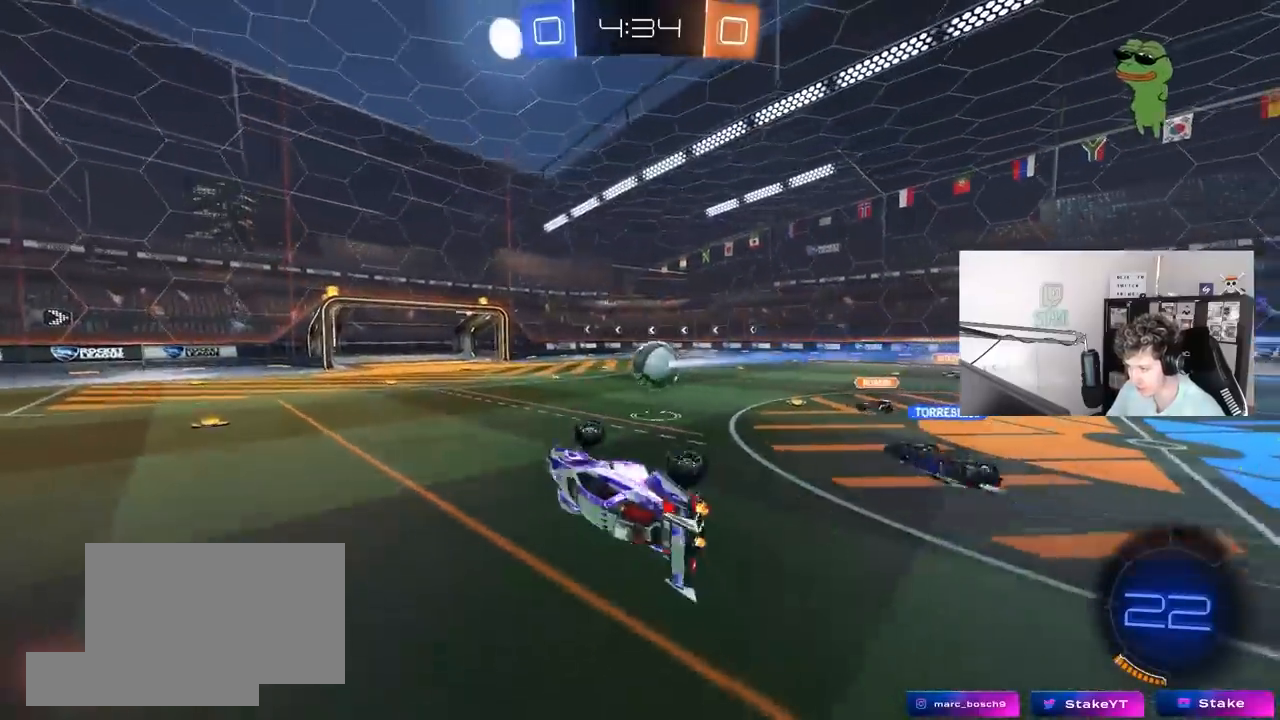
{"keys": [], "mouse": [], "mouse_move": "still", "events": [[17, "s", "down"], [200, "d", "up"], [200, "shift", "up"], [300, "a", "down"], [333, "a", "up"], [333, "s", "up"]]}
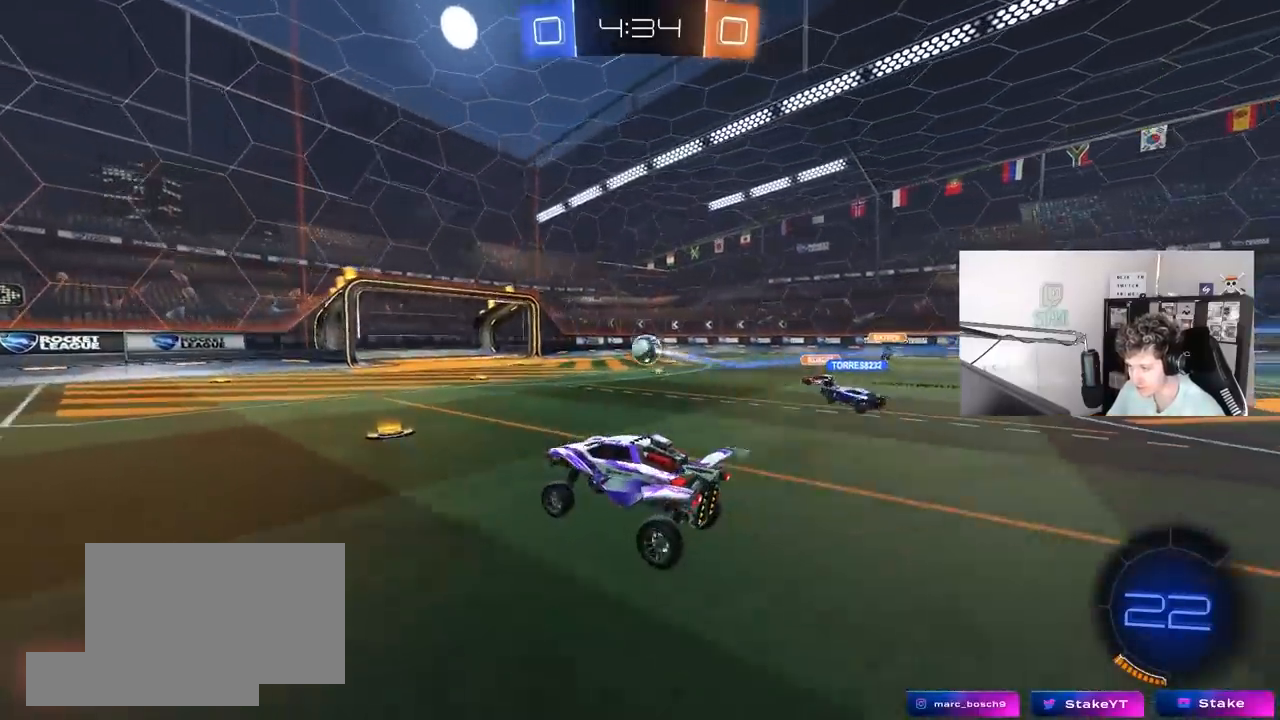
{"keys": ["w"], "mouse": [], "mouse_move": "still", "events": [[217, "a", "down"], [217, "w", "down"], [400, "a", "up"]]}
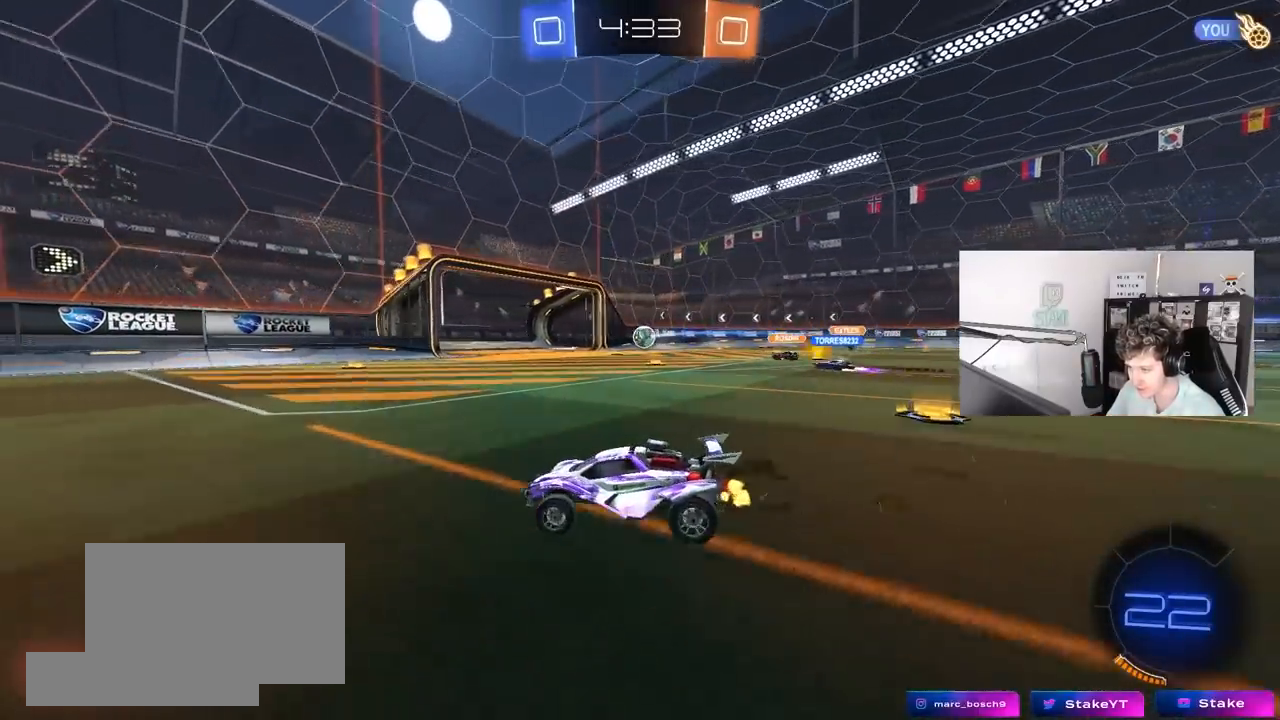
{"keys": ["a", "w"], "mouse": [], "mouse_move": "still", "events": [[283, "a", "down"]]}
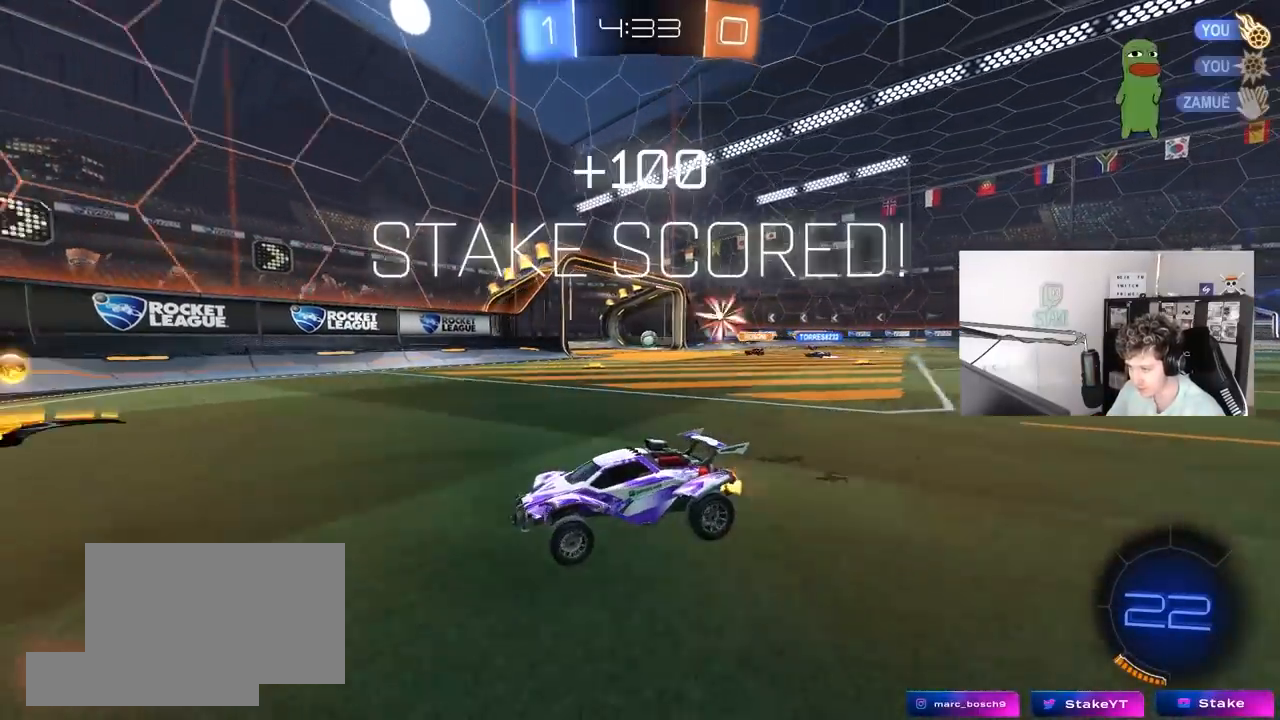
{"keys": ["d", "w"], "mouse": [], "mouse_move": "still", "events": [[17, "a", "up"], [100, "d", "down"], [250, "shift", "down"], [433, "shift", "up"]]}
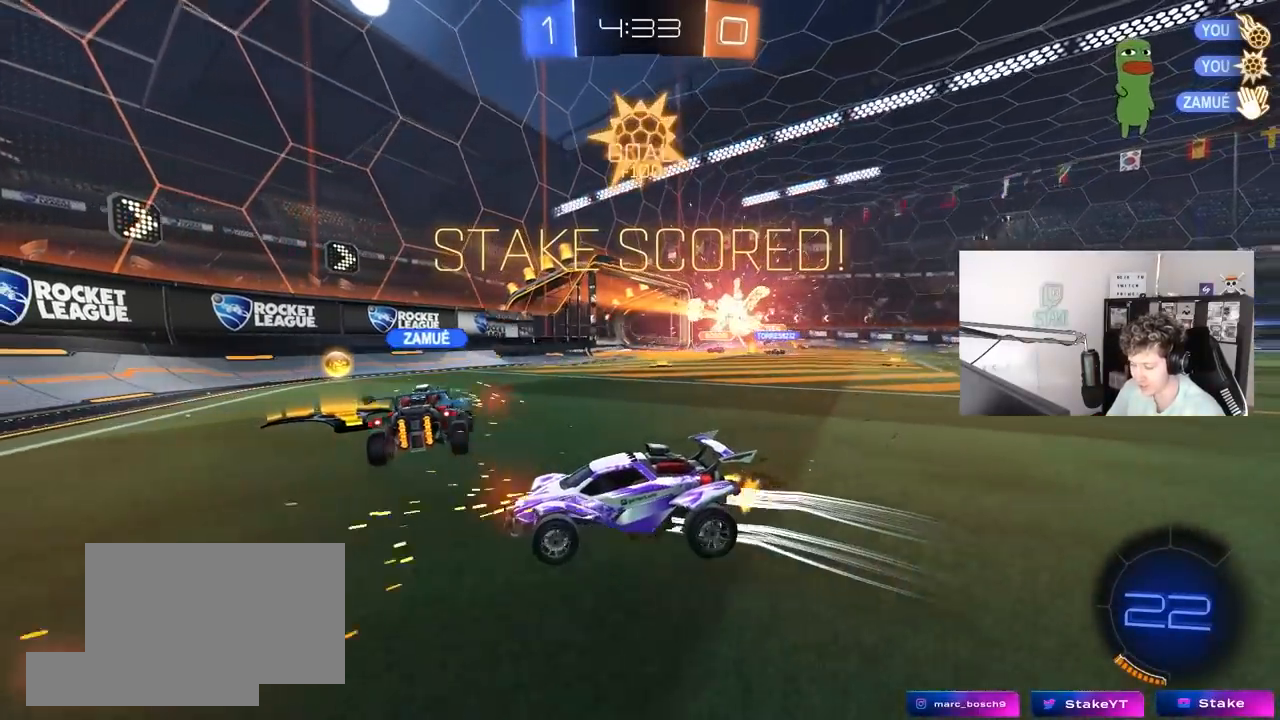
{"keys": ["d", "w"], "mouse": [], "mouse_move": "still", "events": [[167, "shift", "down"], [217, "shift", "up"], [450, "shift", "down"], [500, "shift", "up"]]}
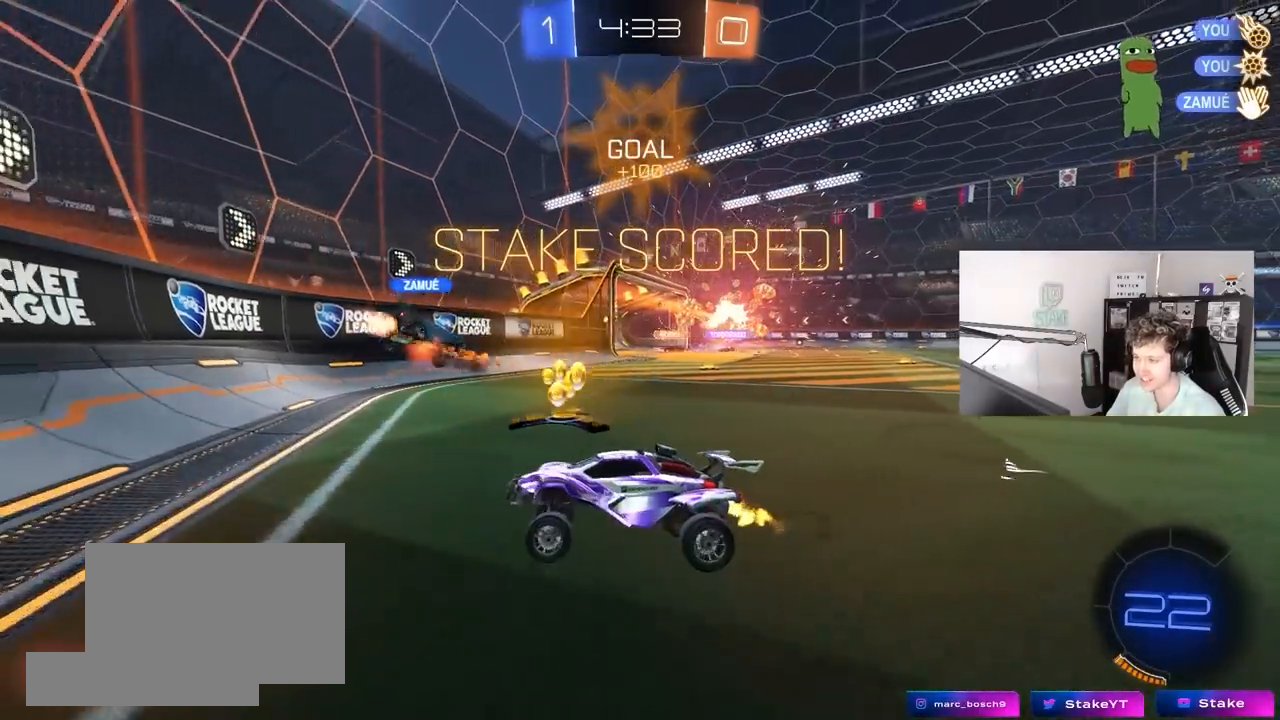
{"keys": [], "mouse": [], "mouse_move": "left", "events": [[133, "shift", "down"], [233, "shift", "up"], [317, "d", "up"], [367, "w", "up"]]}
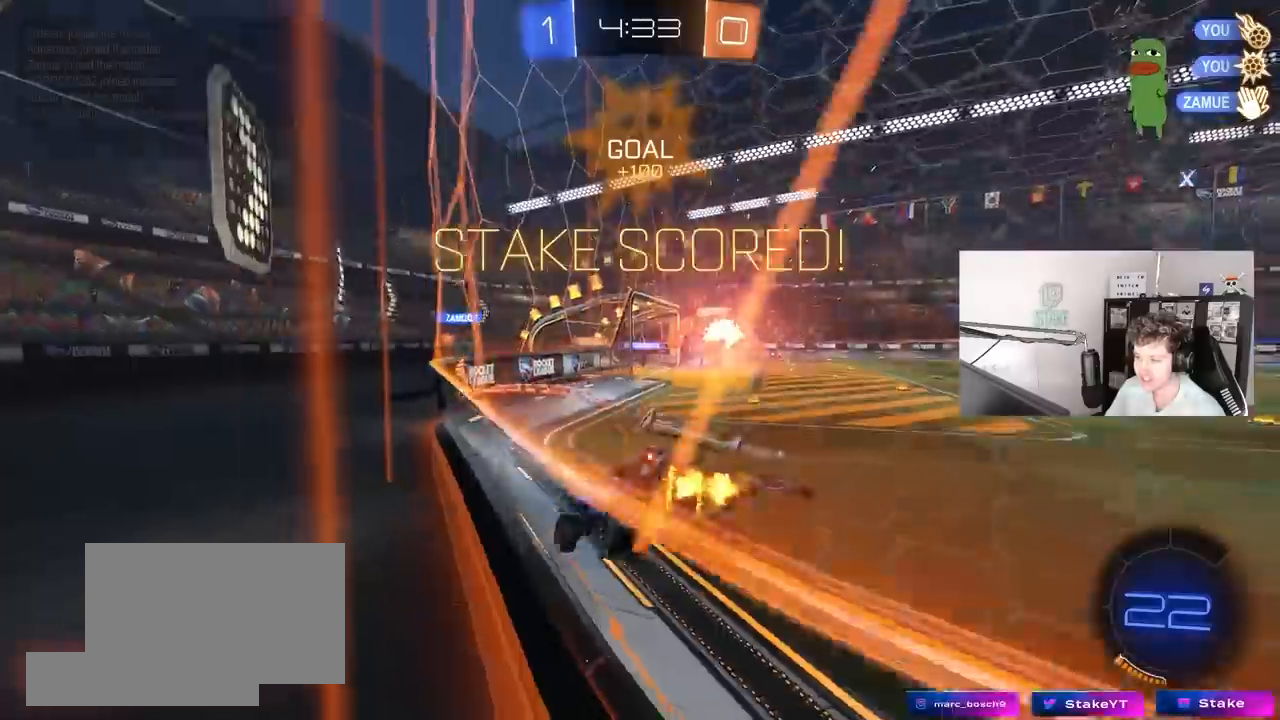
{"keys": ["space"], "mouse": [], "mouse_move": "still", "events": [[17, "t", "down"], [117, "t", "up"], [433, "space", "down"]]}
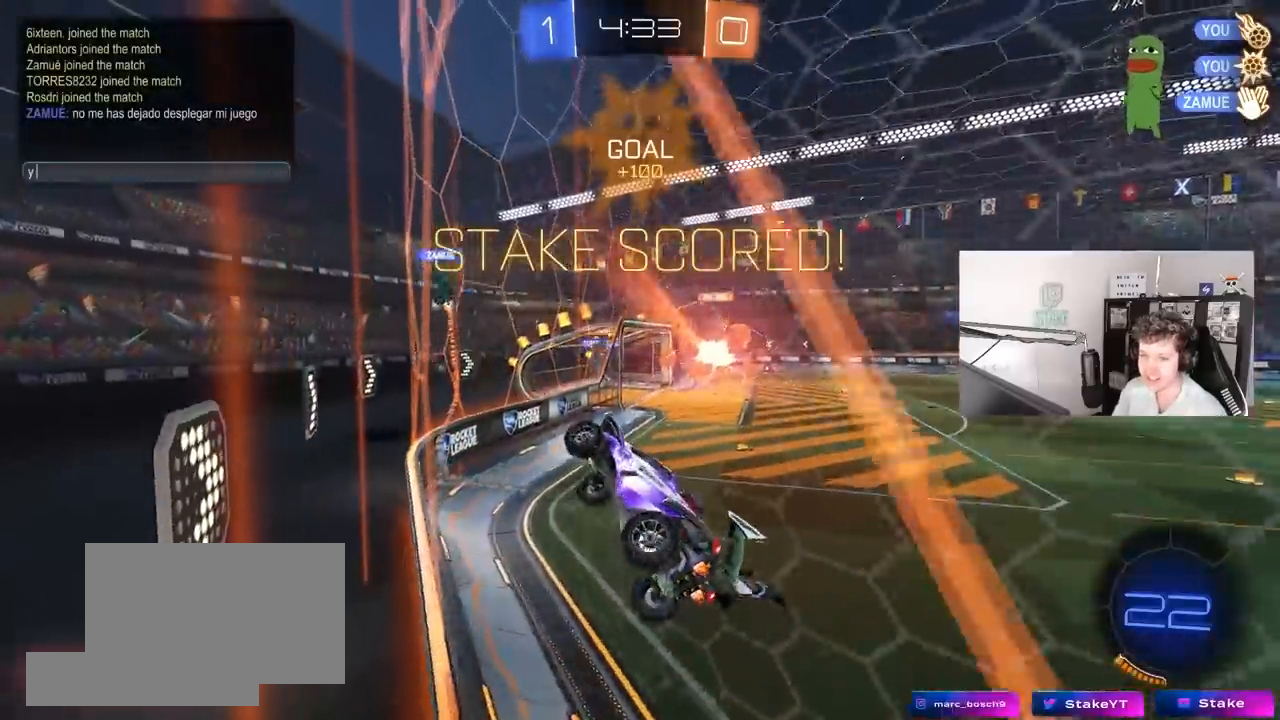
{"keys": [], "mouse": [], "mouse_move": "still", "events": [[33, "shift", "down"], [83, "shift", "up"], [83, "space", "up"], [167, "3", "down"], [267, "3", "up"], [317, "3", "down"], [400, "3", "up"], [450, "3", "down"], [500, "3", "up"]]}
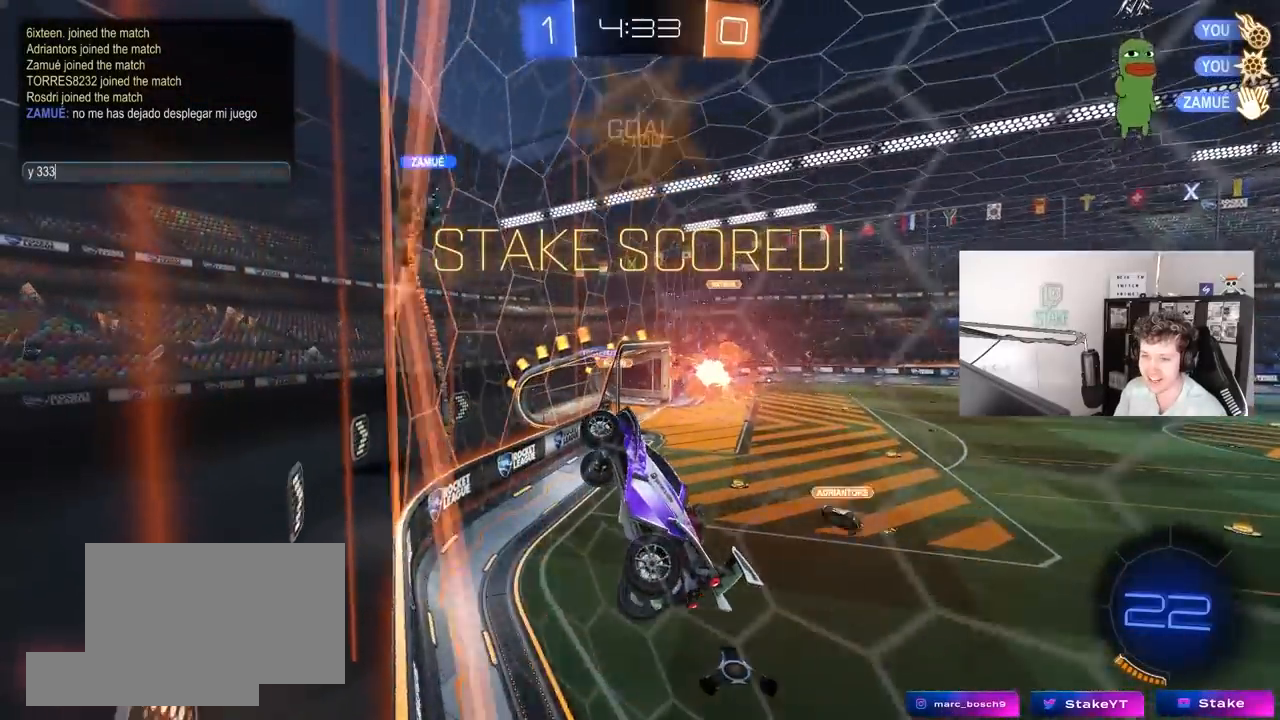
{"keys": ["3"], "mouse": [], "mouse_move": "still", "events": [[50, "3", "down"], [133, "3", "up"], [183, "3", "down"], [283, "3", "up"], [333, "3", "down"], [417, "3", "up"], [467, "3", "down"]]}
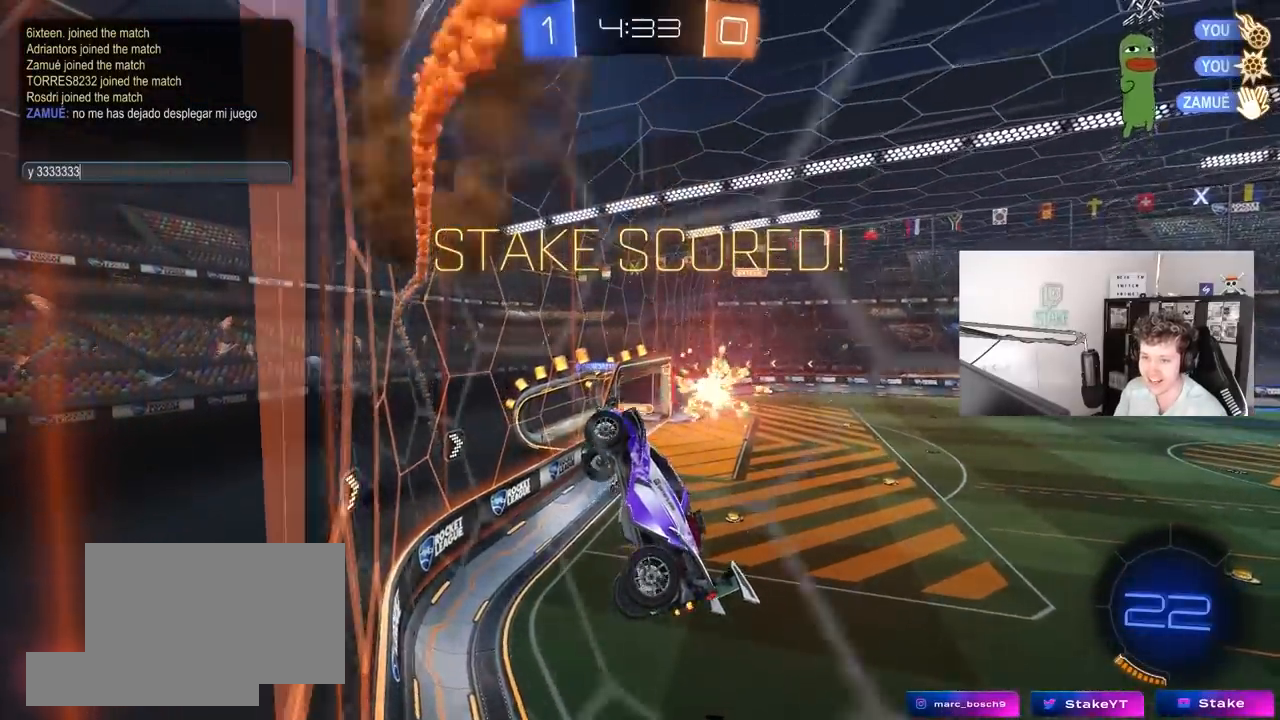
{"keys": [], "mouse": [], "mouse_move": "still", "events": [[67, "3", "up"], [100, "3", "down"], [150, "3", "up"]]}
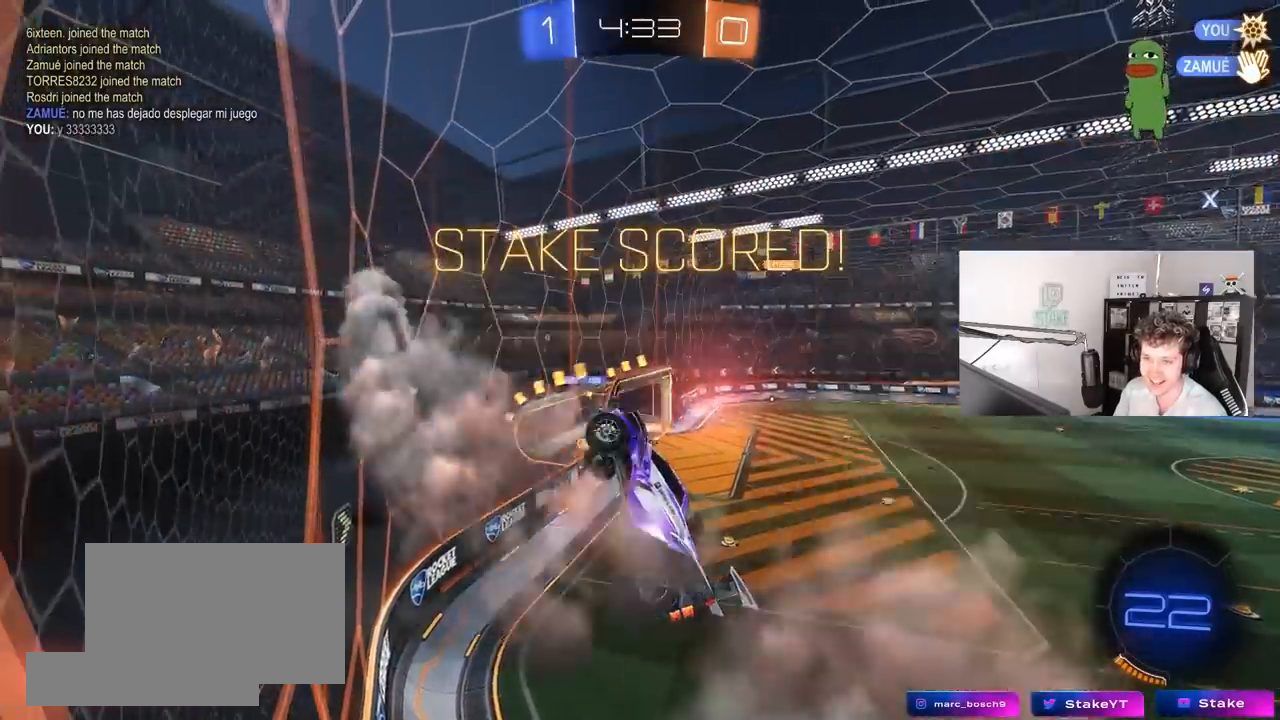
{"keys": [], "mouse": [], "mouse_move": "still", "events": [[117, "t", "down"], [217, "t", "up"], [400, "3", "down"], [500, "3", "up"]]}
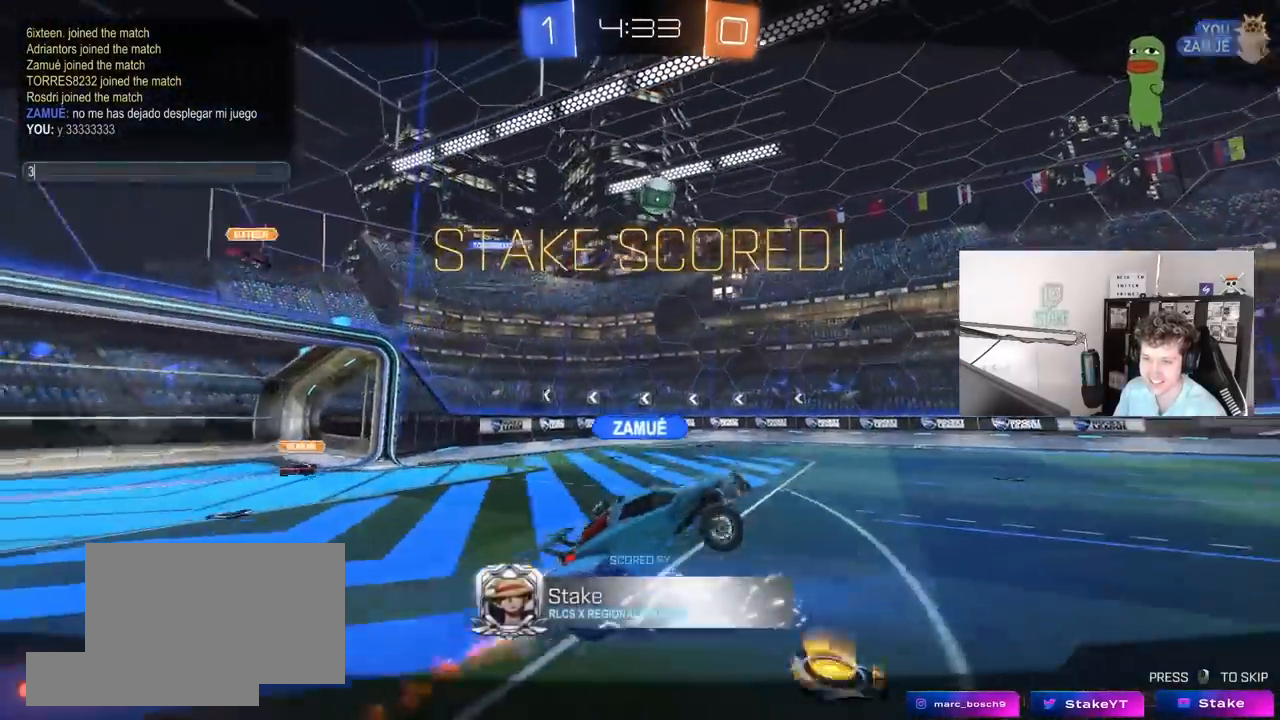
{"keys": [], "mouse": [], "mouse_move": "still", "events": [[50, "3", "down"], [133, "3", "up"], [183, "3", "down"], [233, "3", "up"], [333, "3", "down"], [417, "3", "up"]]}